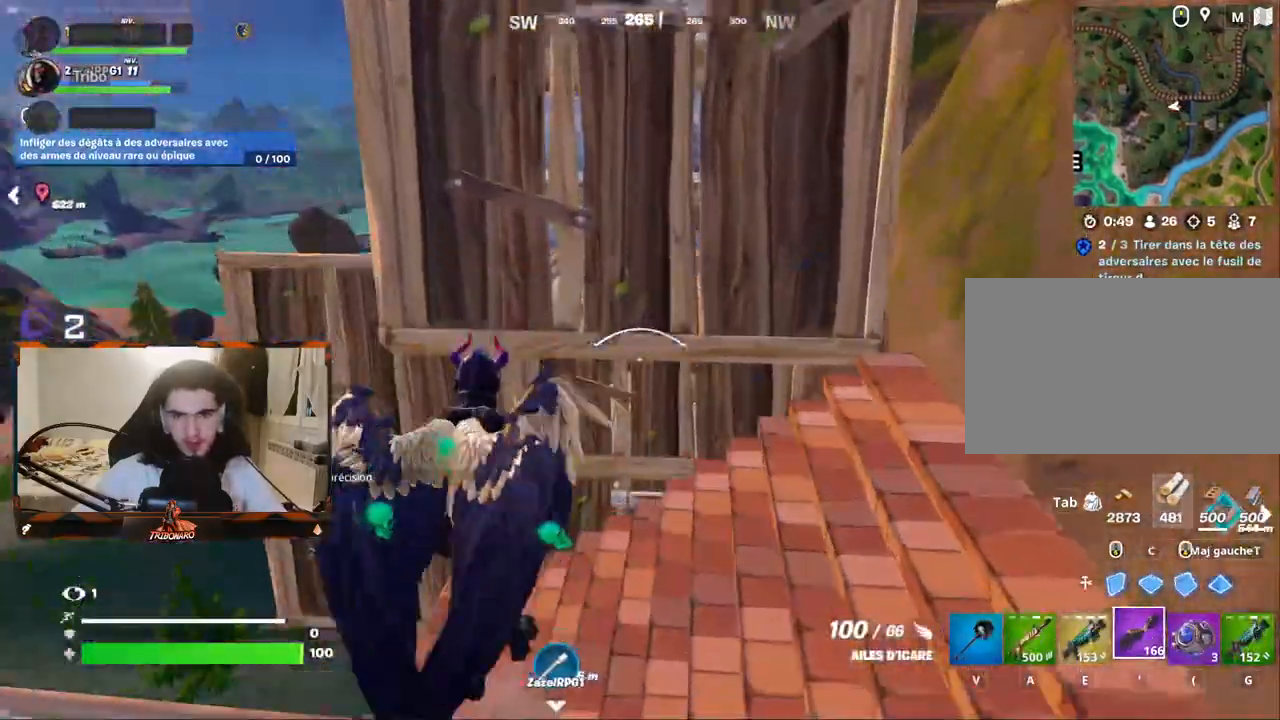
Gameplay with keyboard and mouse; each line is a JSON object with the keys and mouse buttons held at the frame after it. "events" lists presses ("down") and releases ("up") of "1", "2", "3", "4", "5", "a", "alt", "c", "caps_lock", "ctrl", "d", "e", "f", "g", "q", "r", "s", "shift", "space", "t", "tab", "v", "w", "x", "z", "mouse_left", "mouse_wheel" and "mouse_right" between this image and that frame as [ms after this image, input, new state], when the widget could be followed in between. "mouse_left", "mouse_wheel", "mouse_right" = the "left", "wheel", "right" buttons of the "mouse" list. No other keys are recorded. "wheel" means that the mouse wheel is clicked or scrolled. "mouse_move" is the direction in which the mouse moves at that frame (one of eight, or "still"), when it could be read.
{"keys": ["z"], "mouse": [], "mouse_move": "still", "events": [[233, "d", "down"], [433, "d", "up"]]}
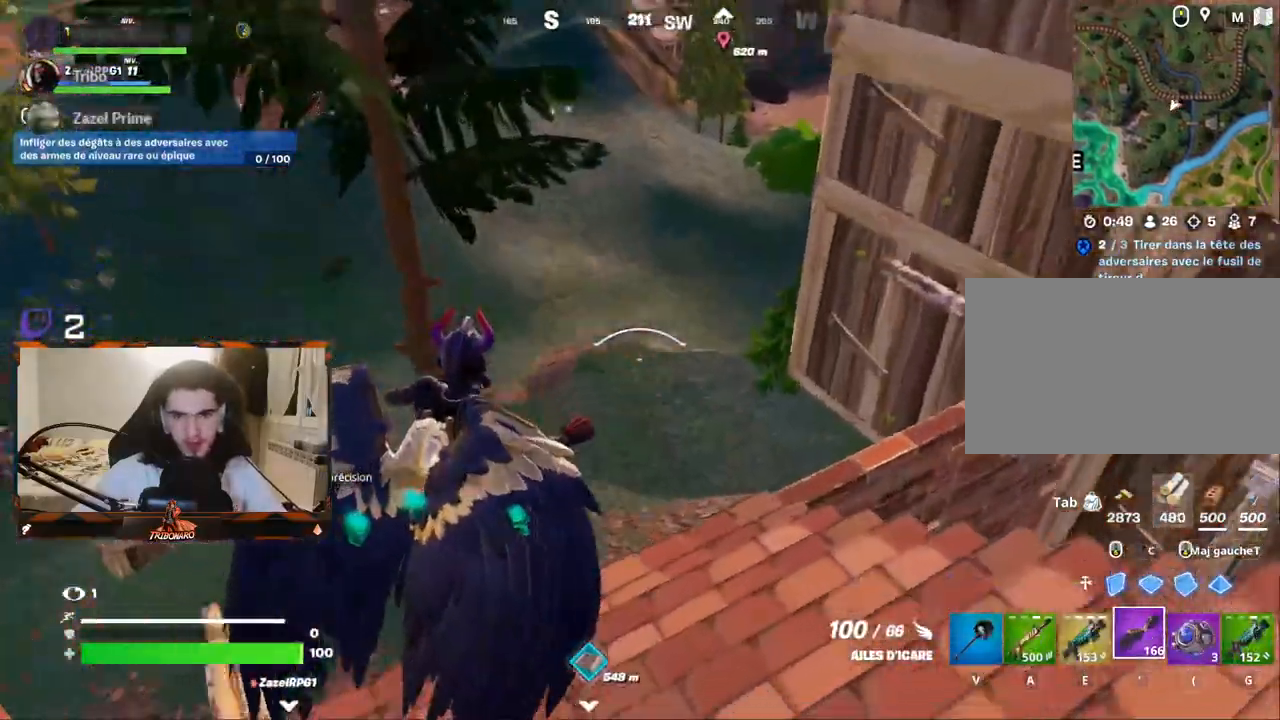
{"keys": ["q", "z"], "mouse": [], "mouse_move": "down", "events": [[483, "q", "down"]]}
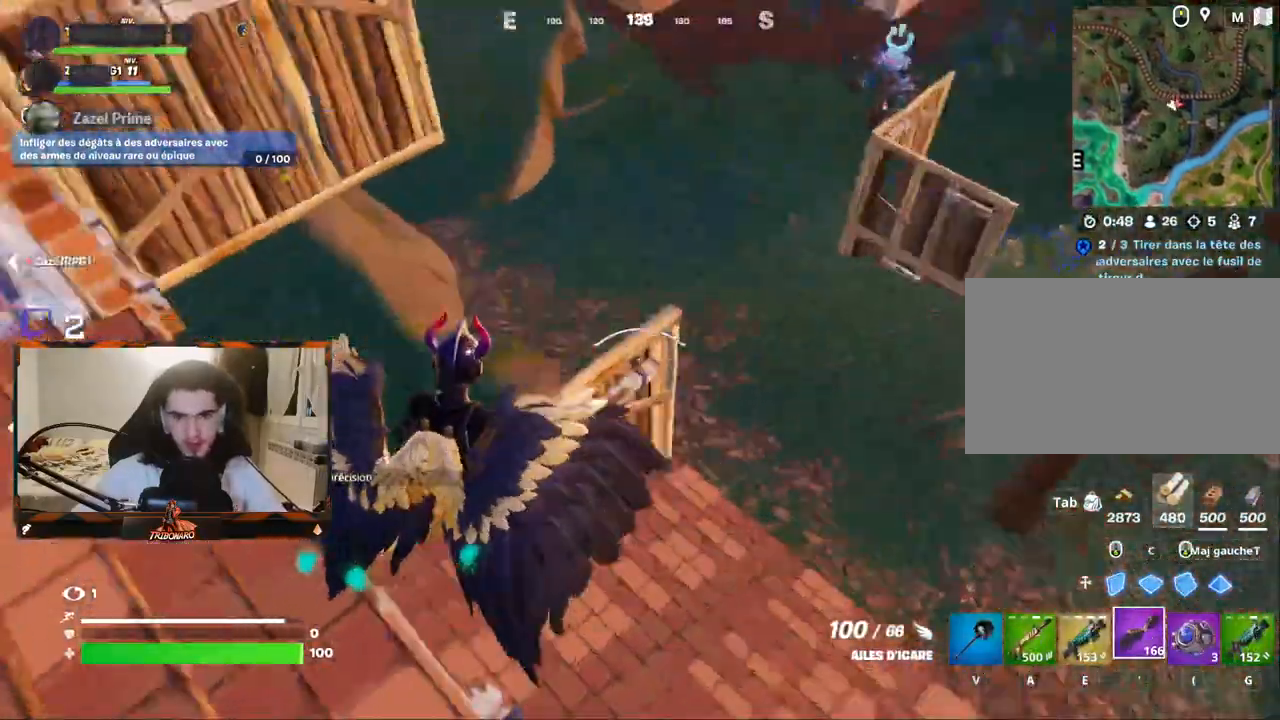
{"keys": ["d", "z"], "mouse": [], "mouse_move": "still", "events": [[133, "q", "up"], [500, "d", "down"]]}
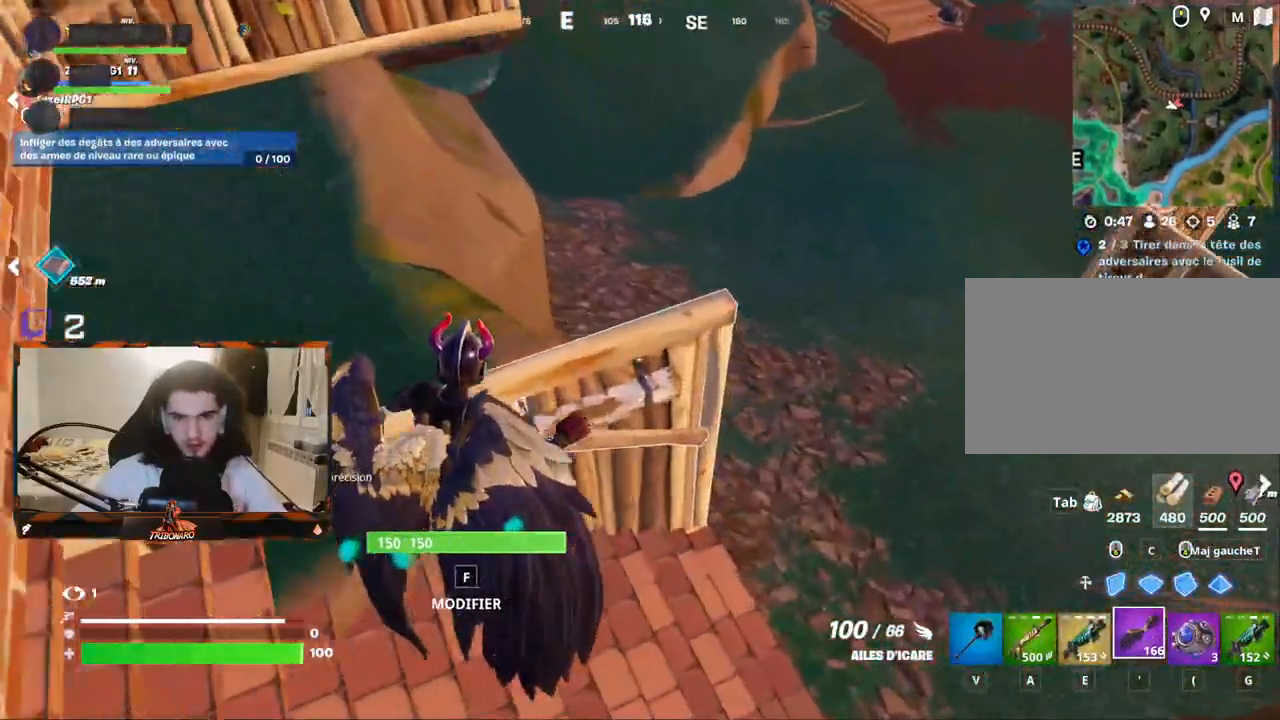
{"keys": ["z"], "mouse": [], "mouse_move": "up-right", "events": [[50, "d", "up"]]}
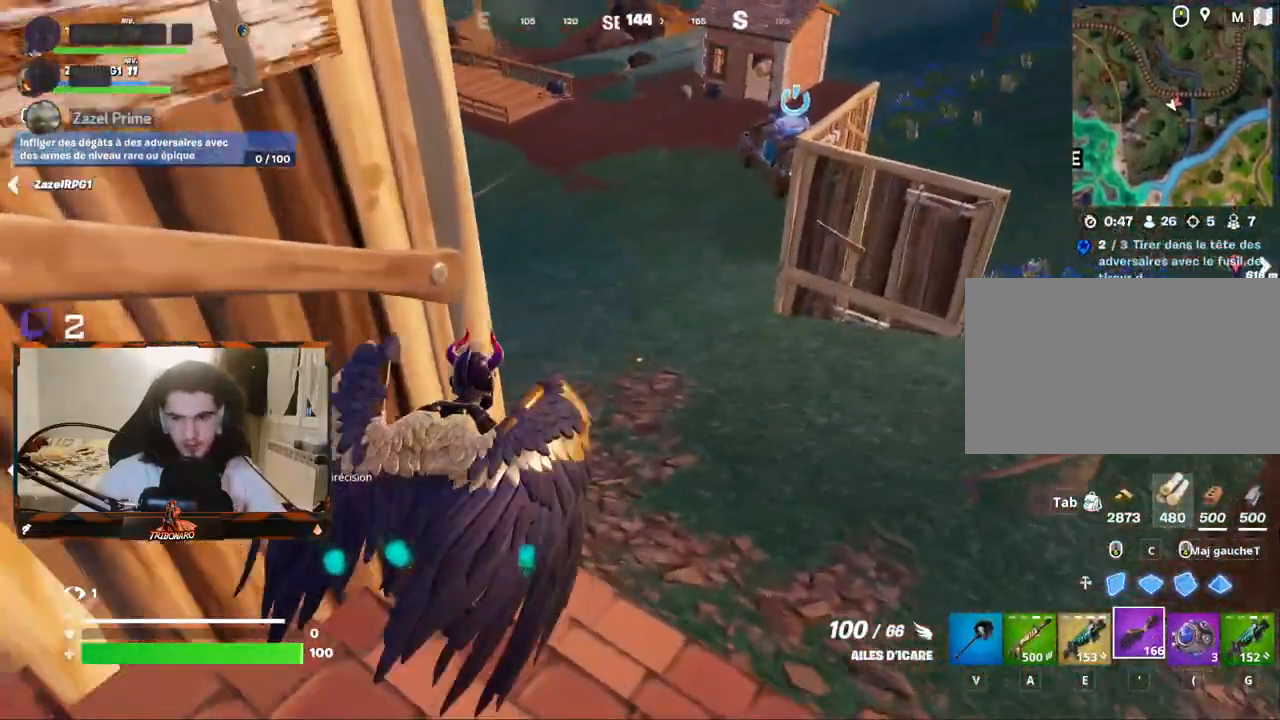
{"keys": ["z"], "mouse": [], "mouse_move": "up-right", "events": [[167, "g", "down"], [300, "g", "up"]]}
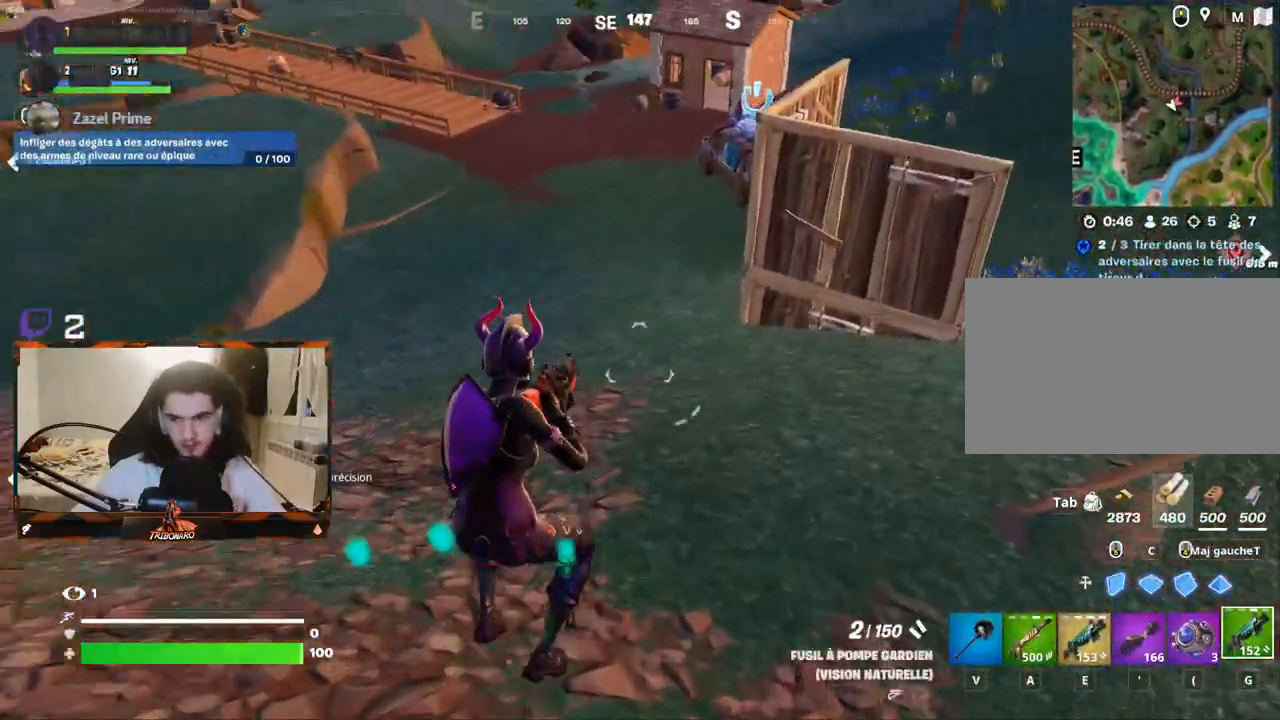
{"keys": ["z"], "mouse": [], "mouse_move": "up-right", "events": [[267, "x", "down"], [367, "x", "up"]]}
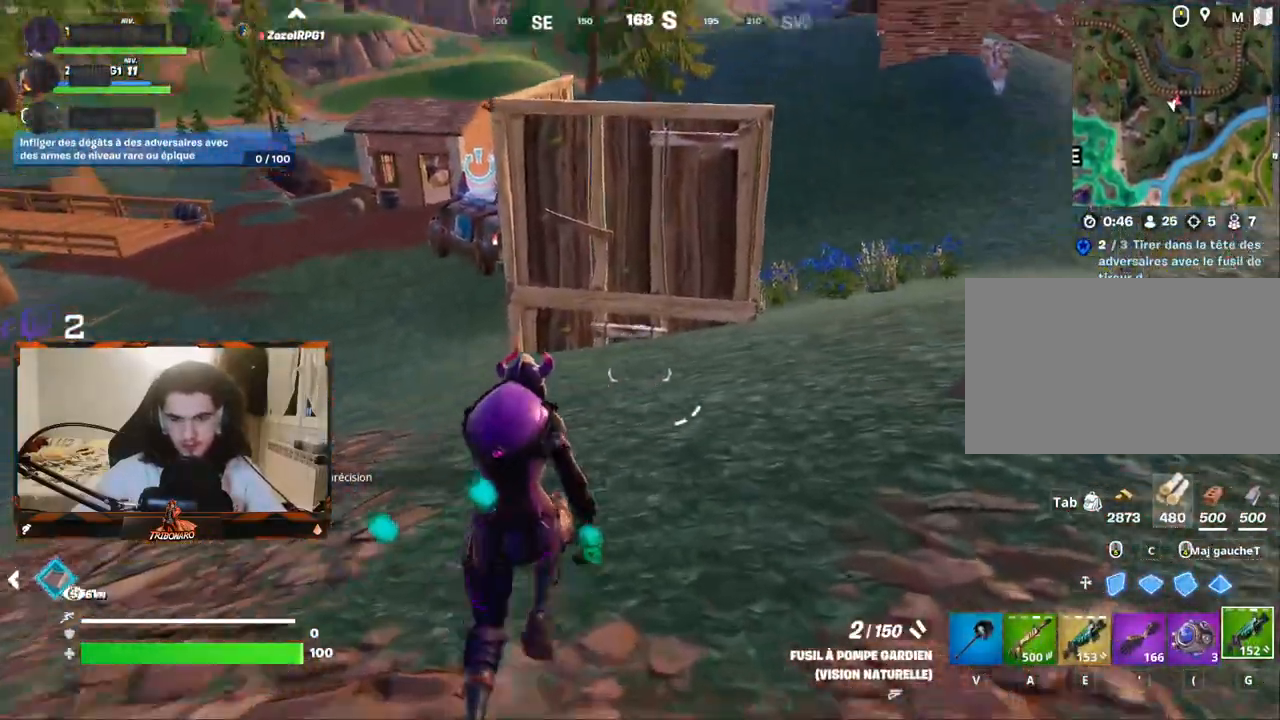
{"keys": ["z"], "mouse": [], "mouse_move": "right", "events": []}
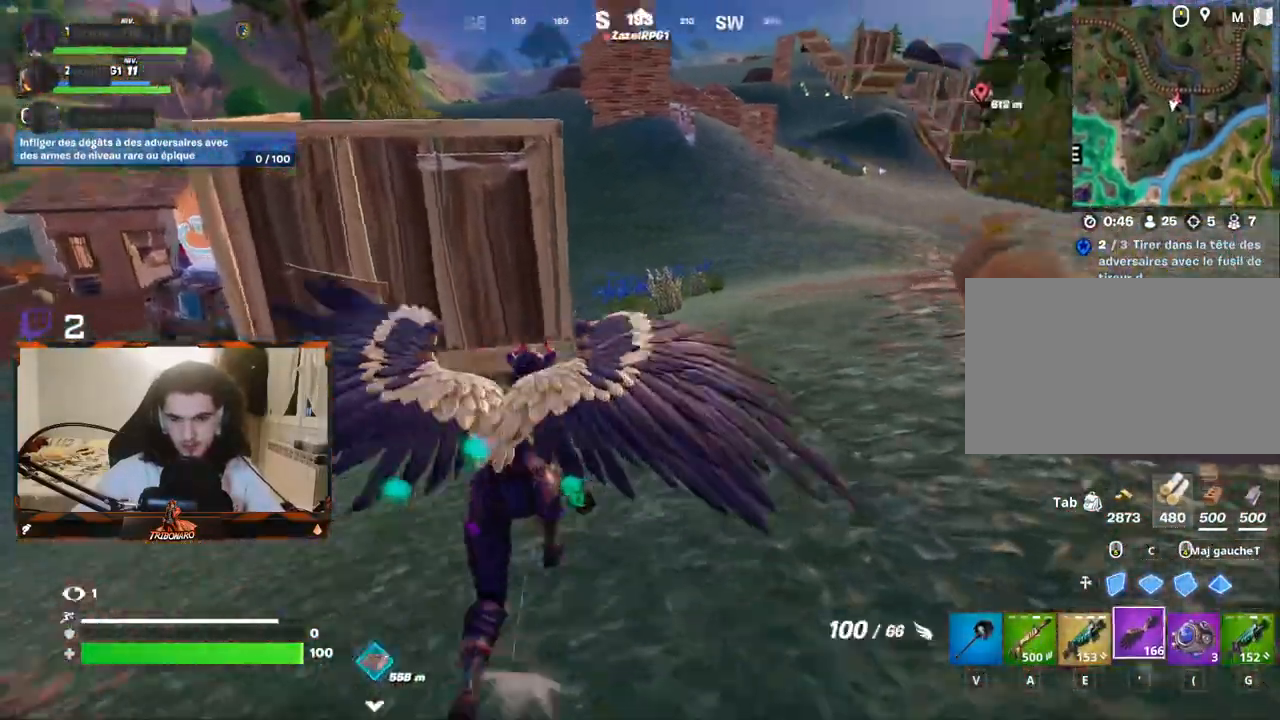
{"keys": ["z"], "mouse": [], "mouse_move": "left", "events": [[300, "space", "down"], [400, "space", "up"]]}
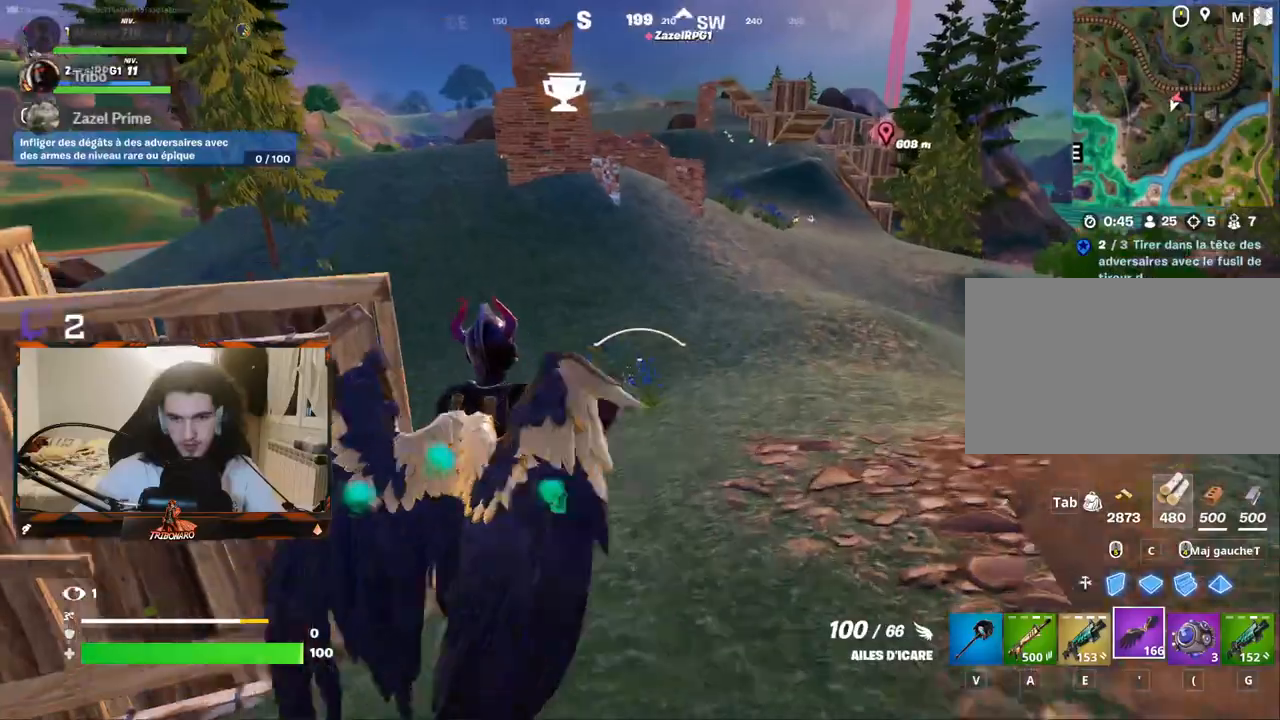
{"keys": ["z"], "mouse": [], "mouse_move": "still", "events": []}
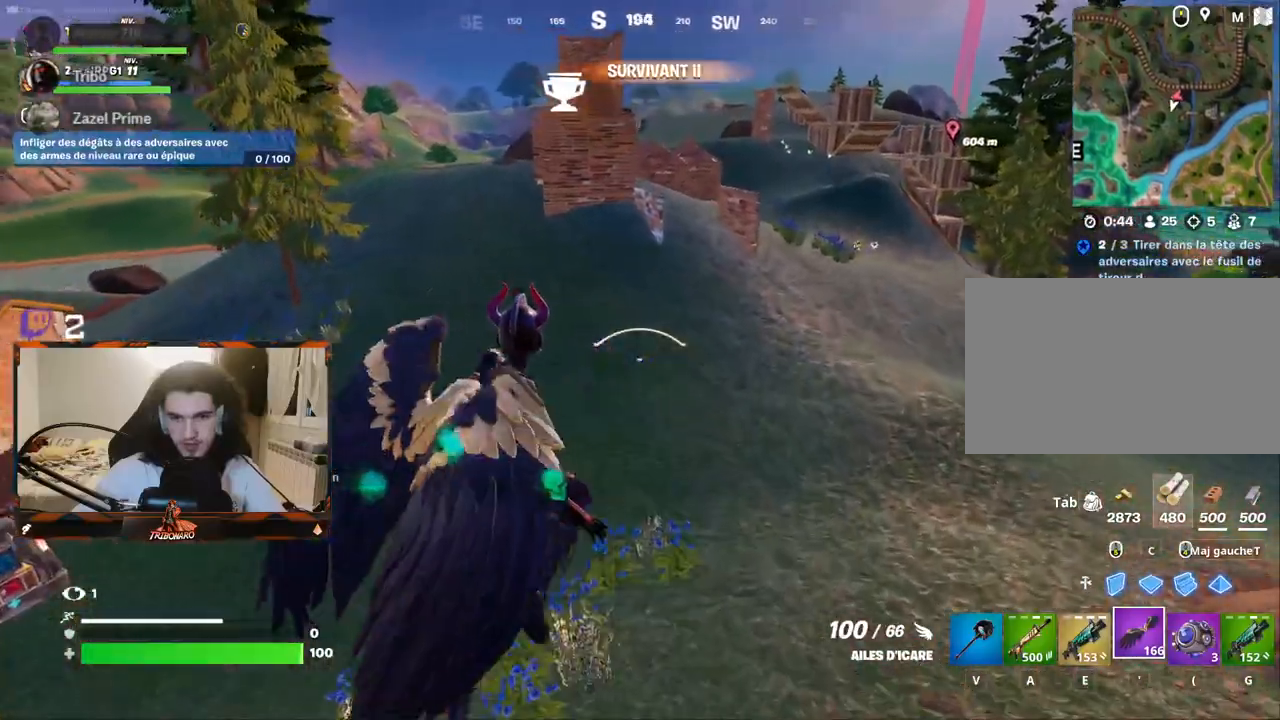
{"keys": ["z"], "mouse": [], "mouse_move": "left", "events": []}
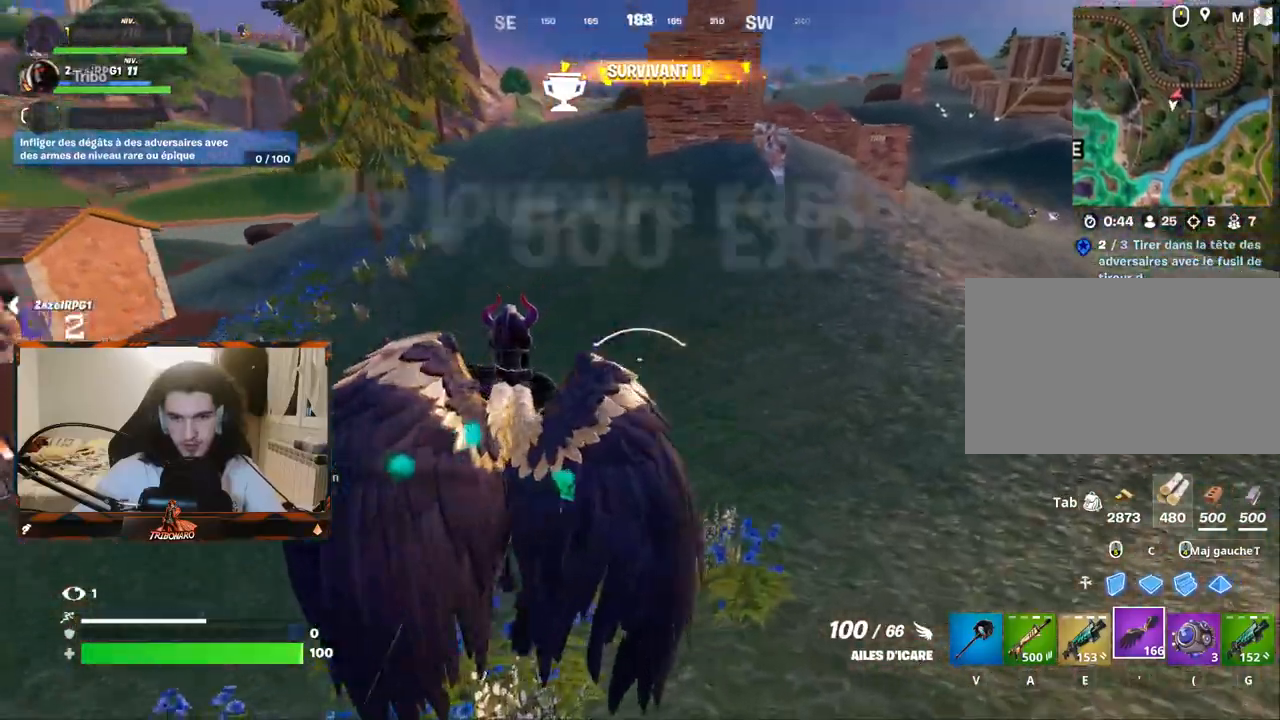
{"keys": ["z"], "mouse": [], "mouse_move": "left", "events": [[350, "x", "down"], [433, "x", "up"]]}
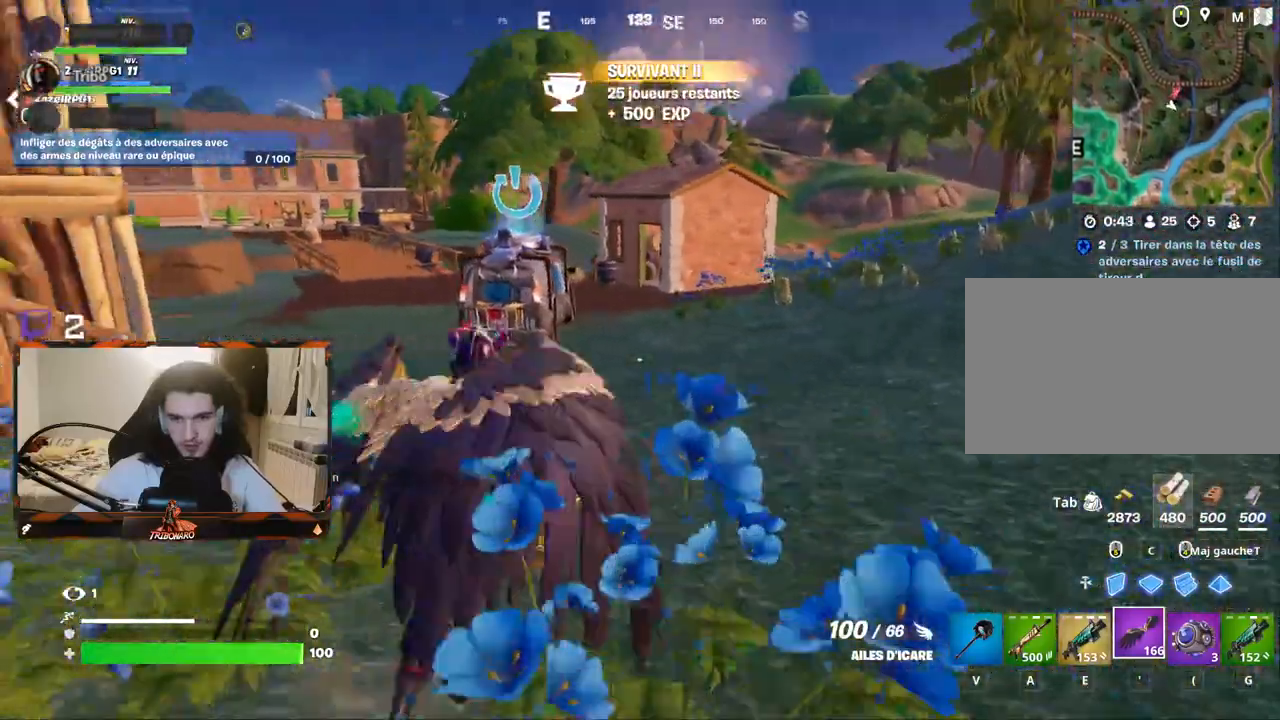
{"keys": ["d", "z"], "mouse": [], "mouse_move": "still", "events": [[83, "d", "down"]]}
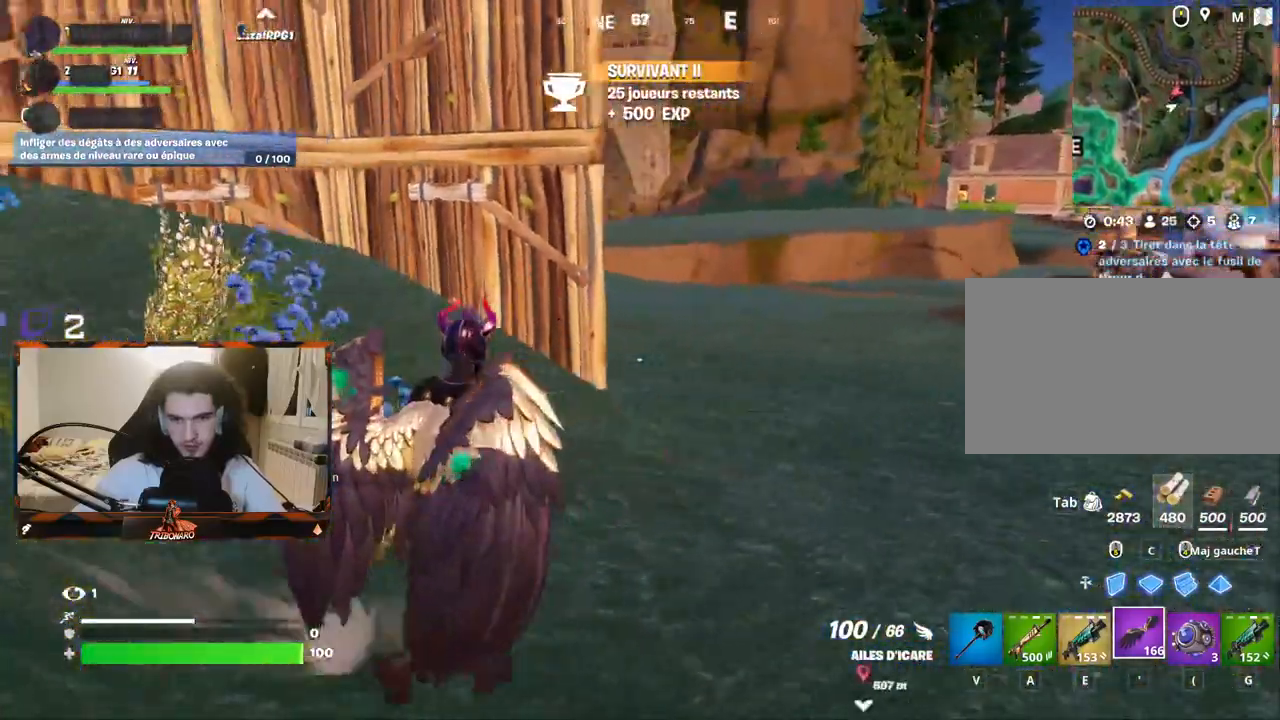
{"keys": ["d", "z"], "mouse": [], "mouse_move": "still", "events": []}
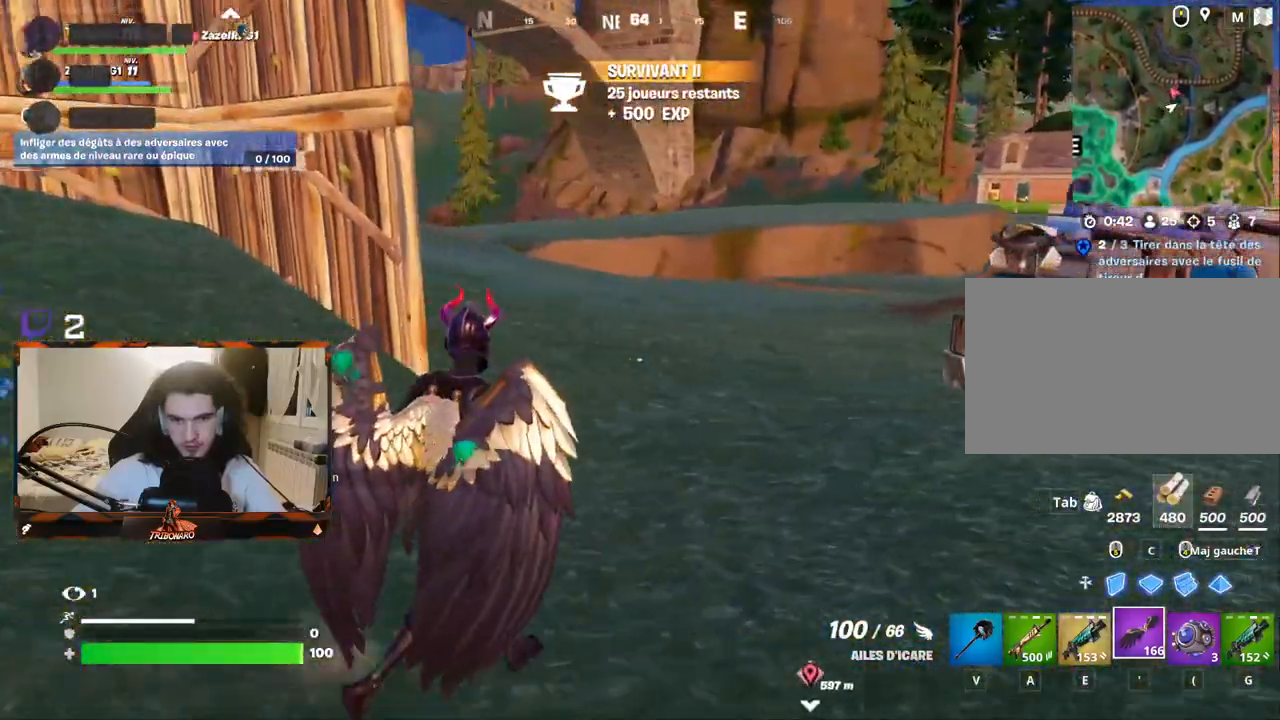
{"keys": ["z"], "mouse": [], "mouse_move": "up-right", "events": [[117, "d", "up"], [250, "d", "down"], [300, "d", "up"]]}
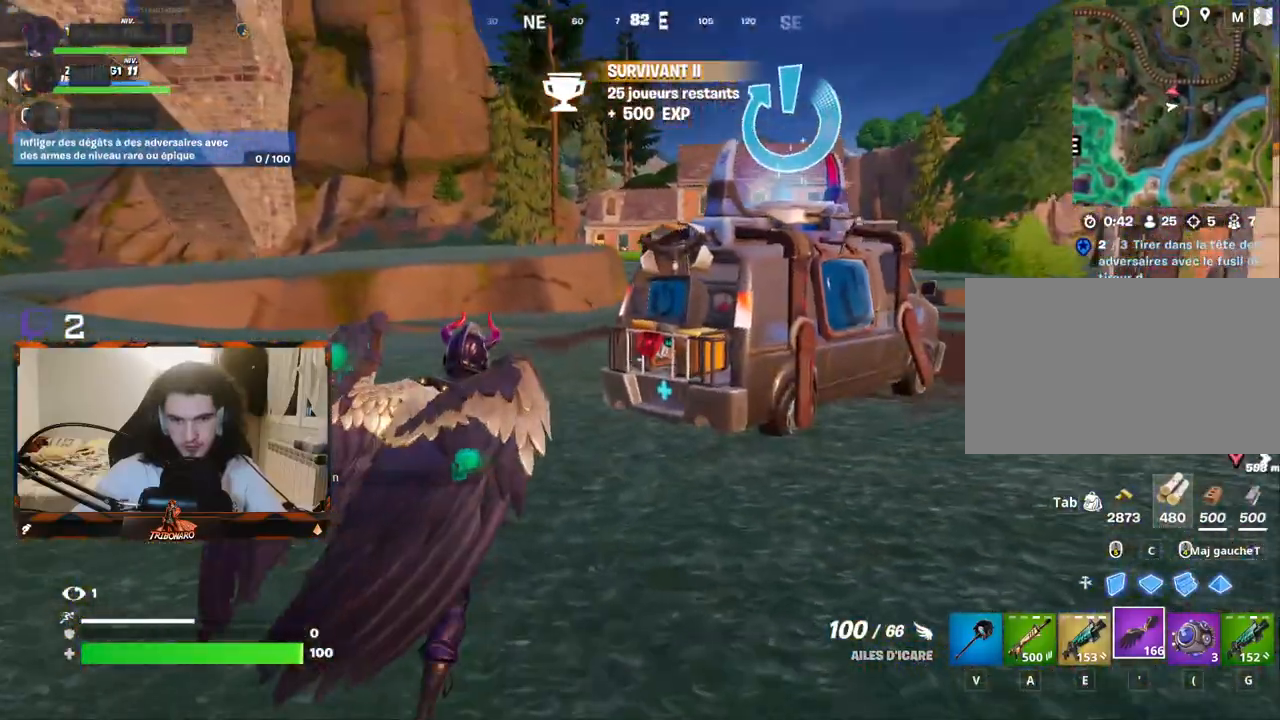
{"keys": ["q", "z"], "mouse": [], "mouse_move": "still", "events": [[317, "q", "down"]]}
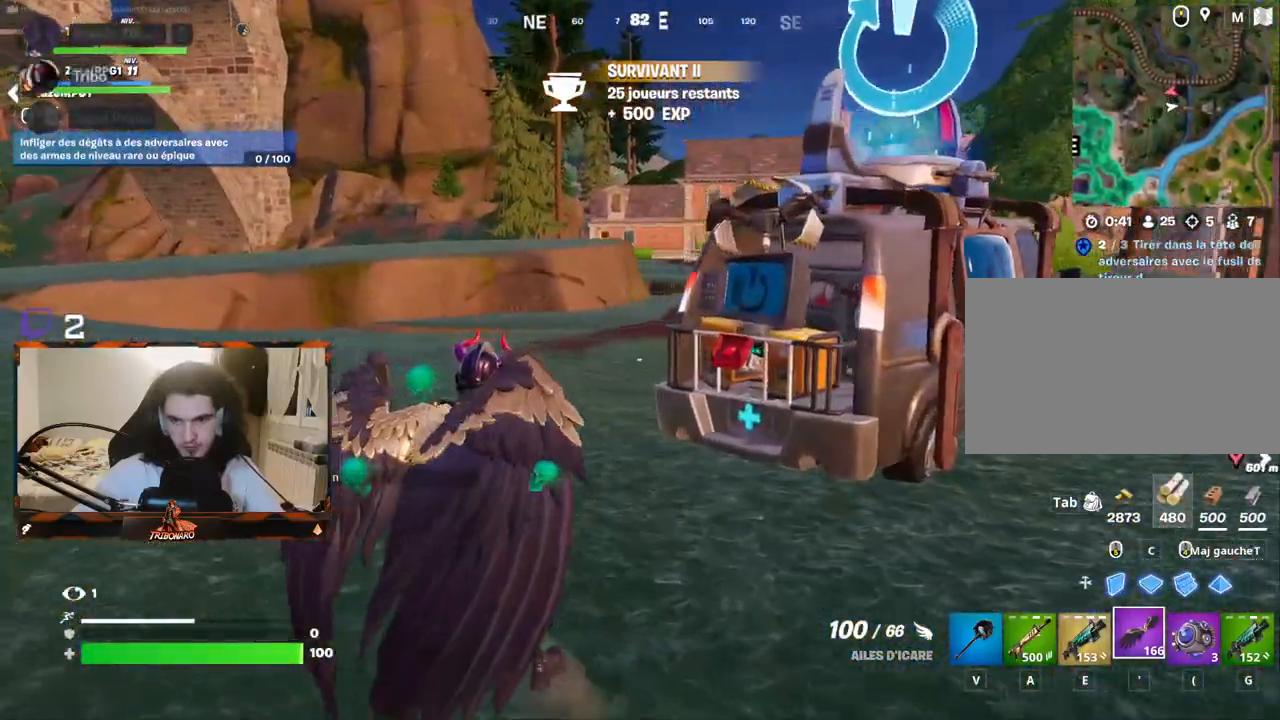
{"keys": ["z"], "mouse": [], "mouse_move": "still", "events": [[333, "g", "down"], [333, "q", "up"], [467, "g", "up"]]}
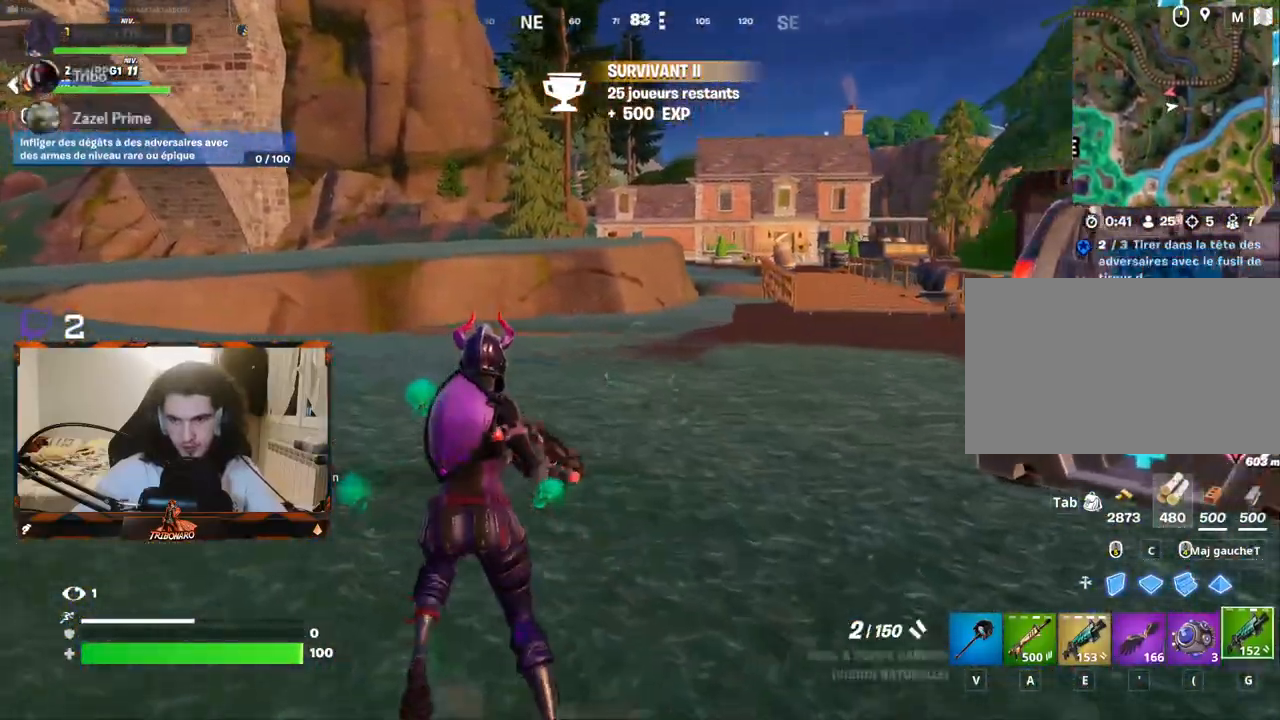
{"keys": ["z"], "mouse": [], "mouse_move": "still", "events": [[117, "q", "down"], [400, "q", "up"]]}
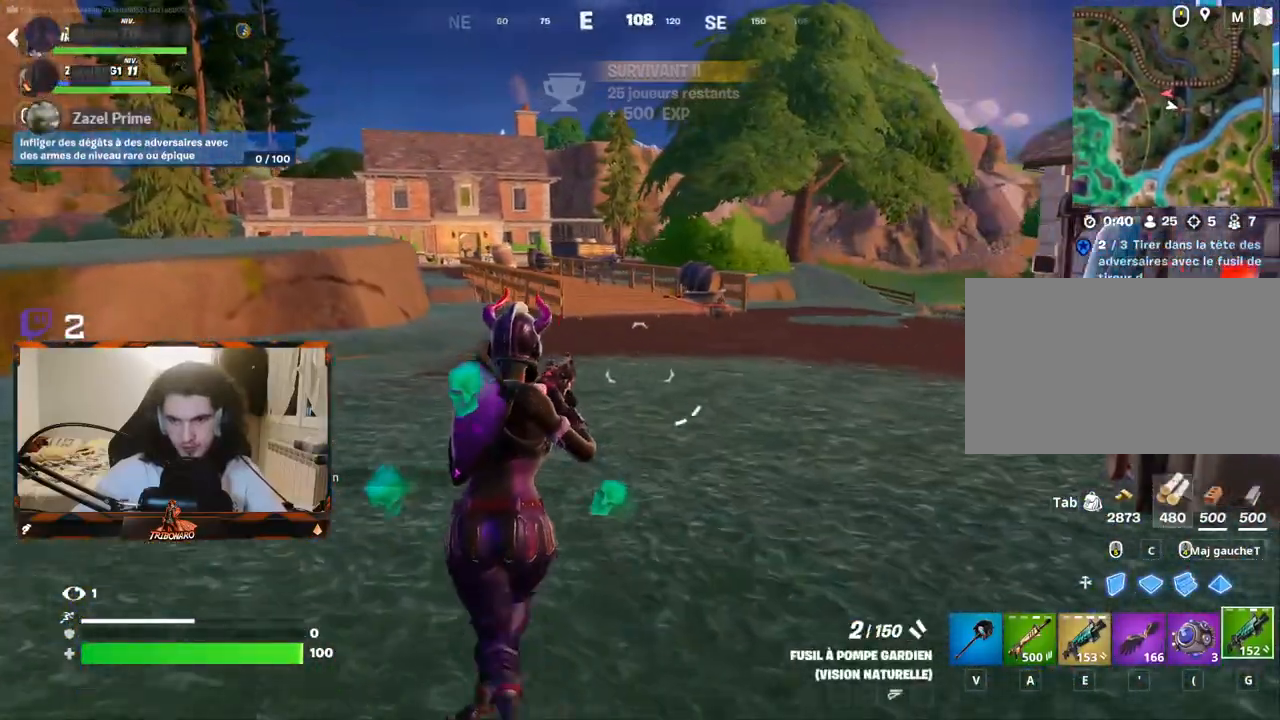
{"keys": ["z"], "mouse": [], "mouse_move": "left", "events": [[83, "q", "down"], [267, "q", "up"], [317, "space", "down"], [450, "space", "up"]]}
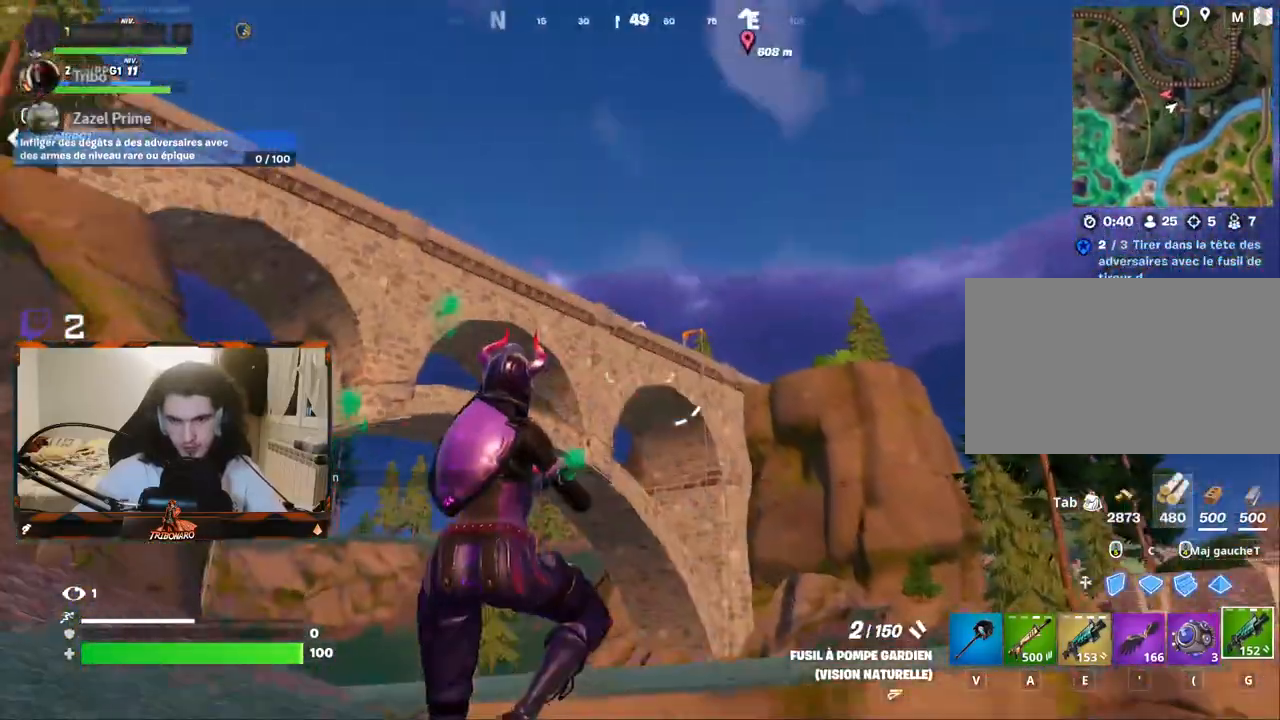
{"keys": ["z"], "mouse": [], "mouse_move": "down", "events": [[183, "space", "down"], [283, "space", "up"]]}
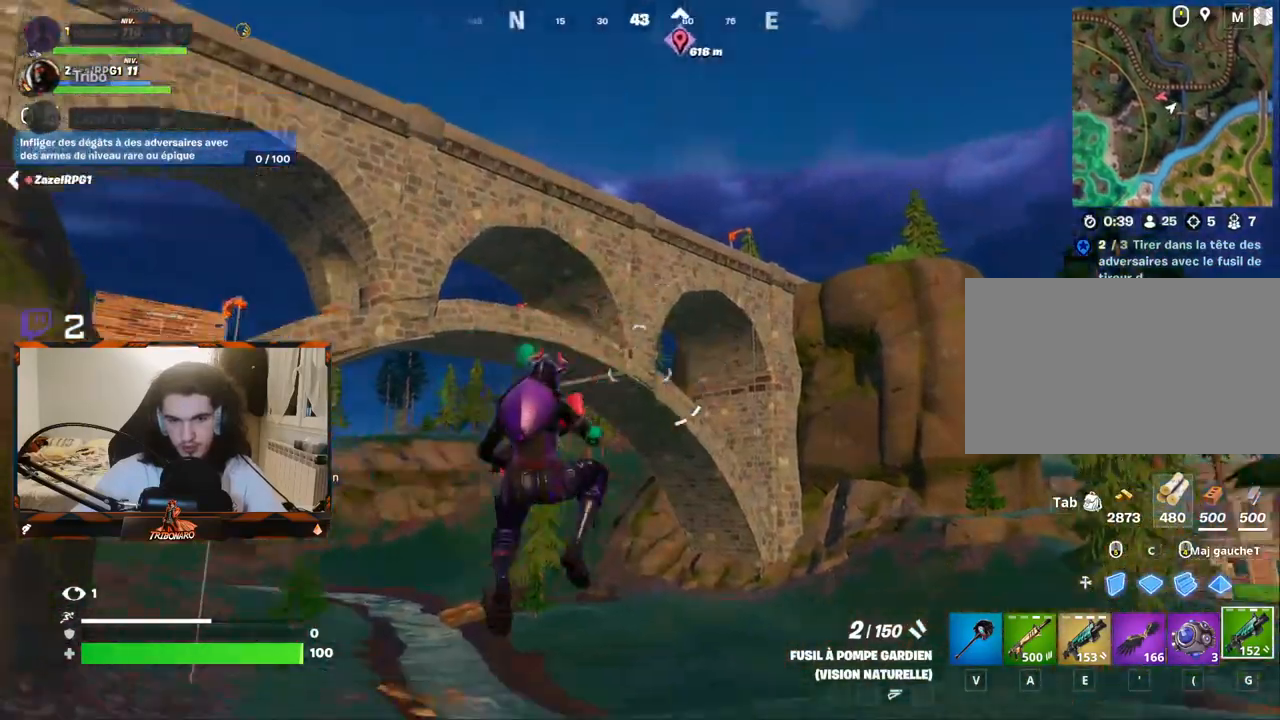
{"keys": ["z"], "mouse": [], "mouse_move": "still", "events": []}
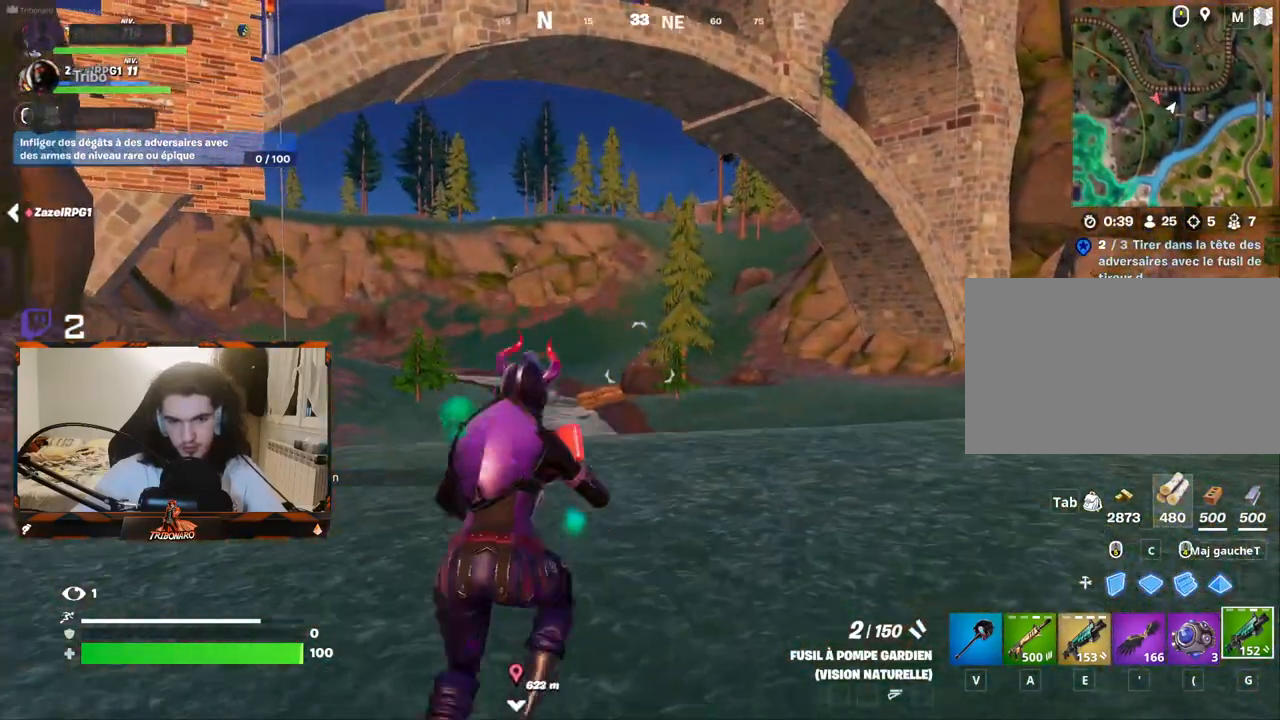
{"keys": ["z"], "mouse": [], "mouse_move": "still", "events": [[83, "space", "down"], [183, "space", "up"], [367, "space", "down"], [500, "space", "up"]]}
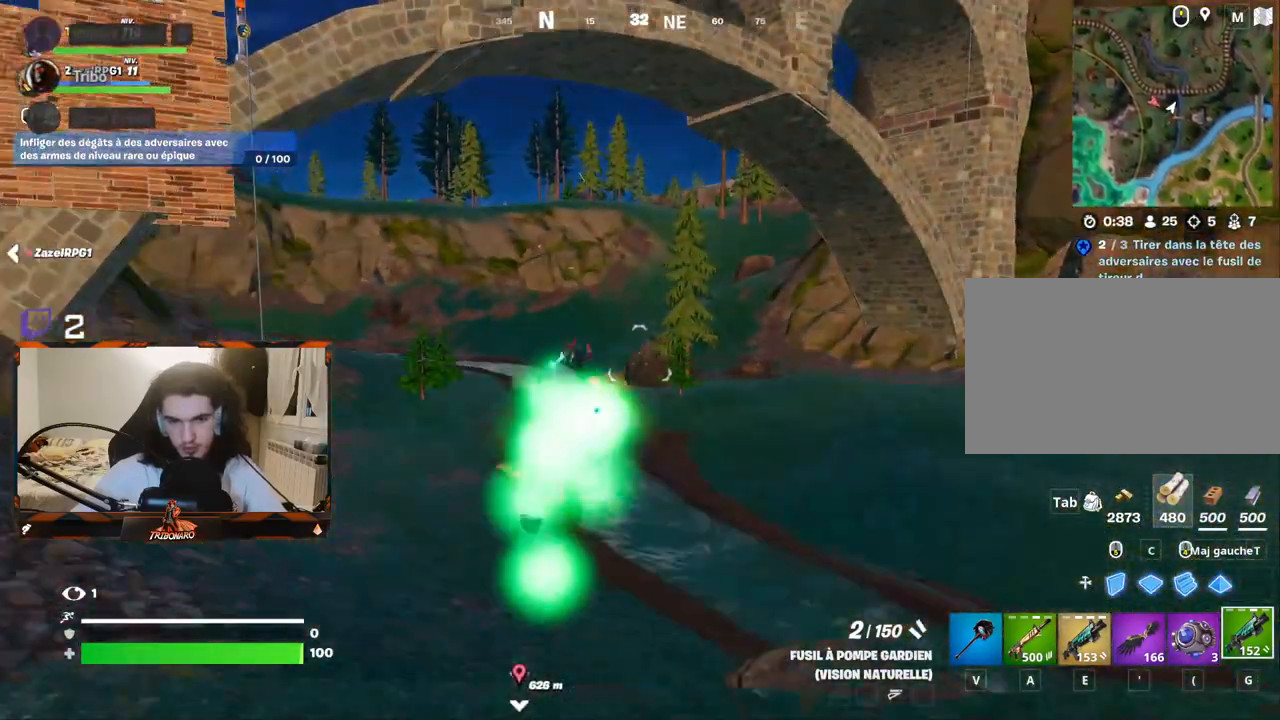
{"keys": ["z"], "mouse": [], "mouse_move": "right", "events": []}
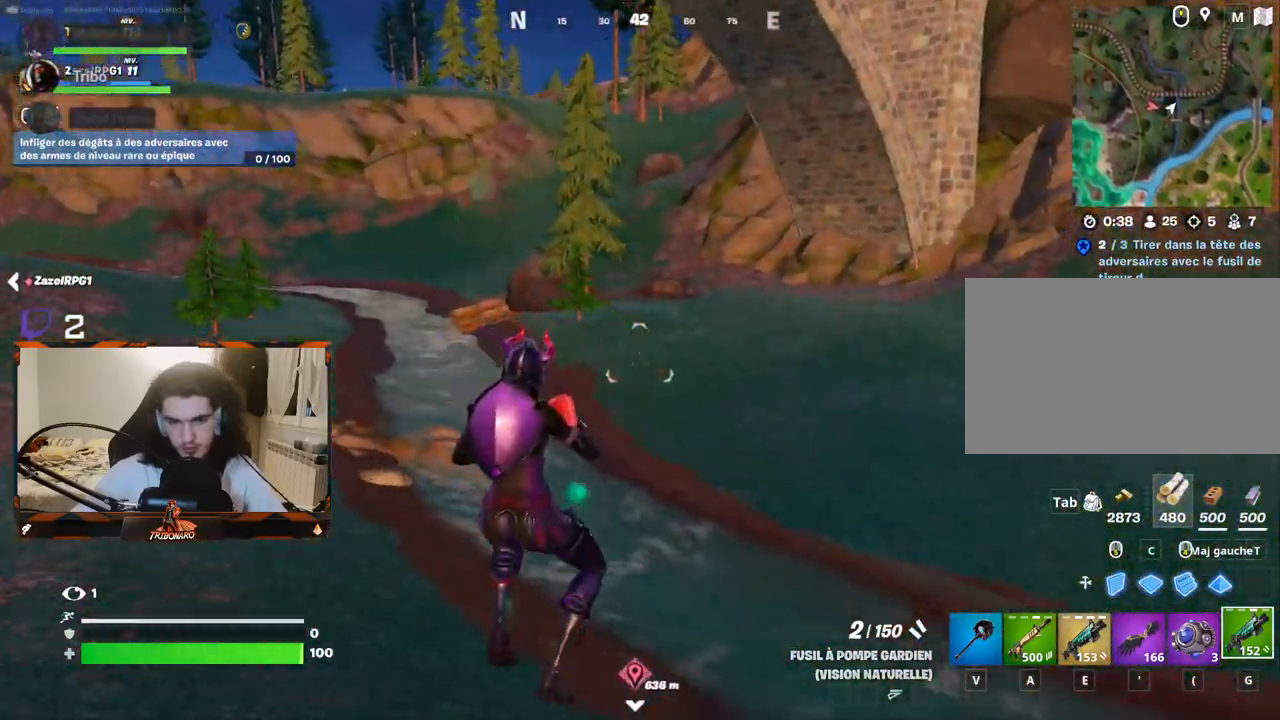
{"keys": ["z"], "mouse": [], "mouse_move": "right", "events": []}
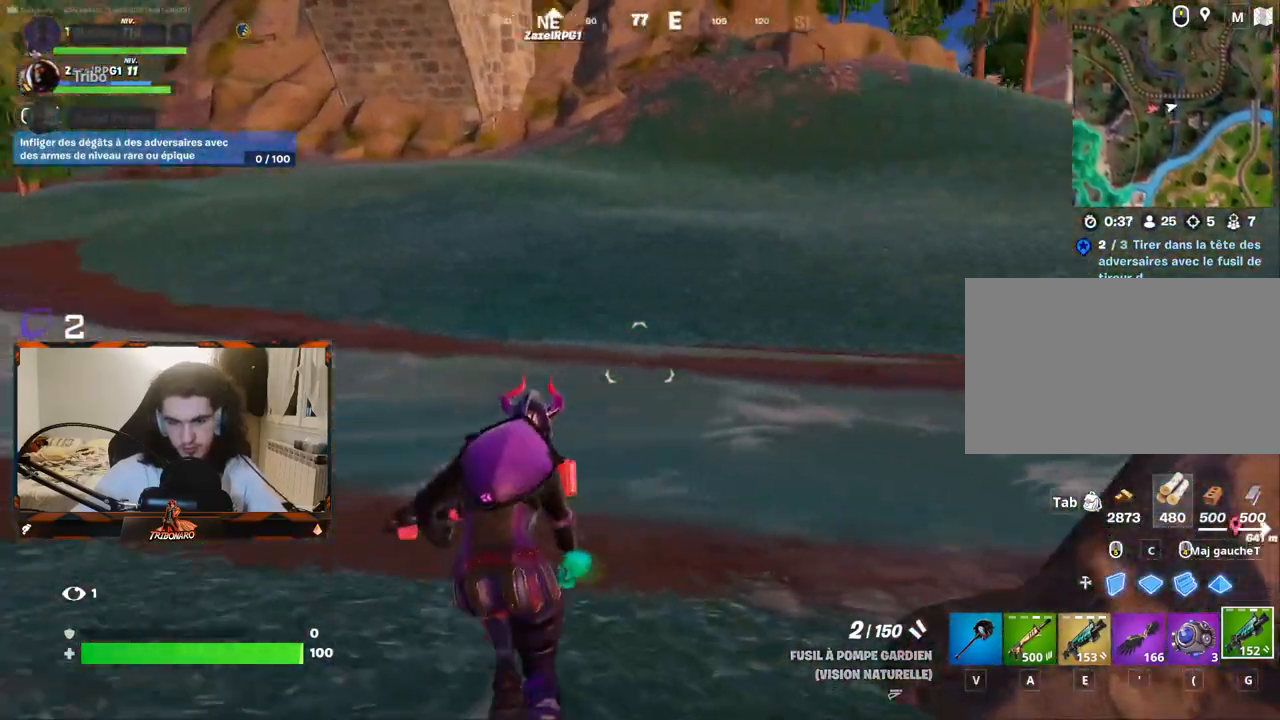
{"keys": ["q", "z"], "mouse": [], "mouse_move": "right", "events": [[83, "q", "down"]]}
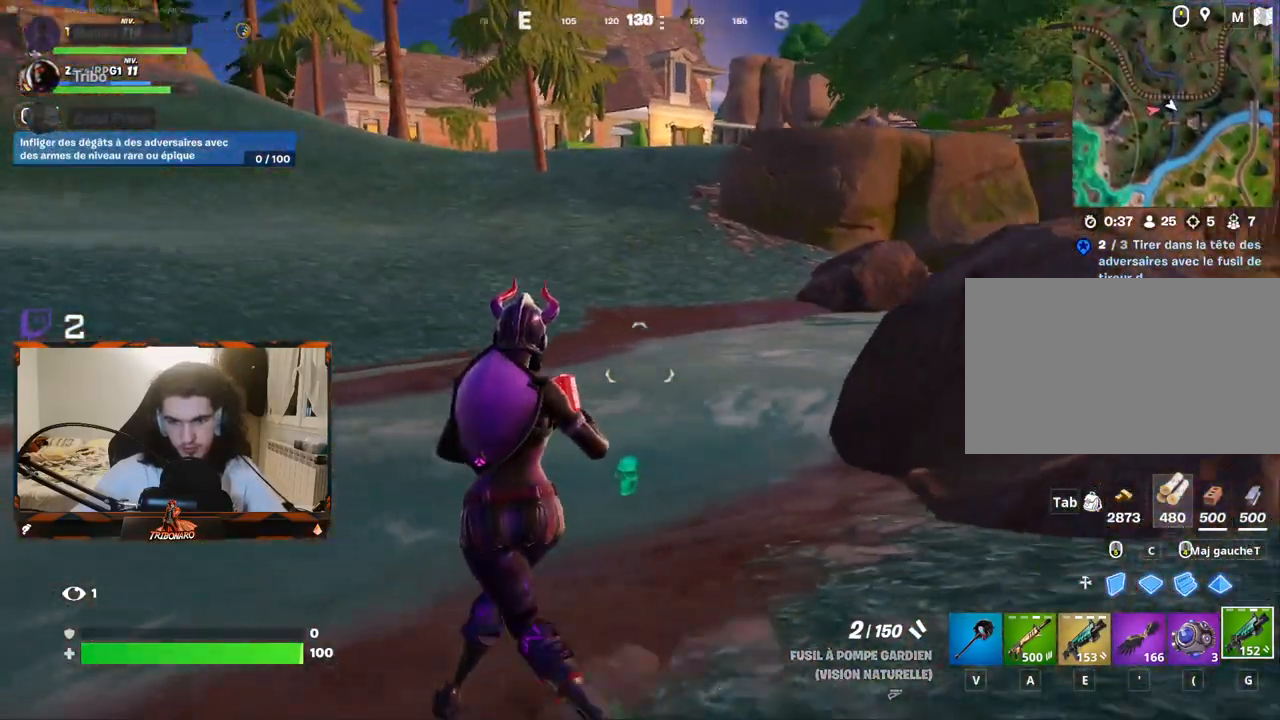
{"keys": ["q", "z"], "mouse": [], "mouse_move": "right", "events": []}
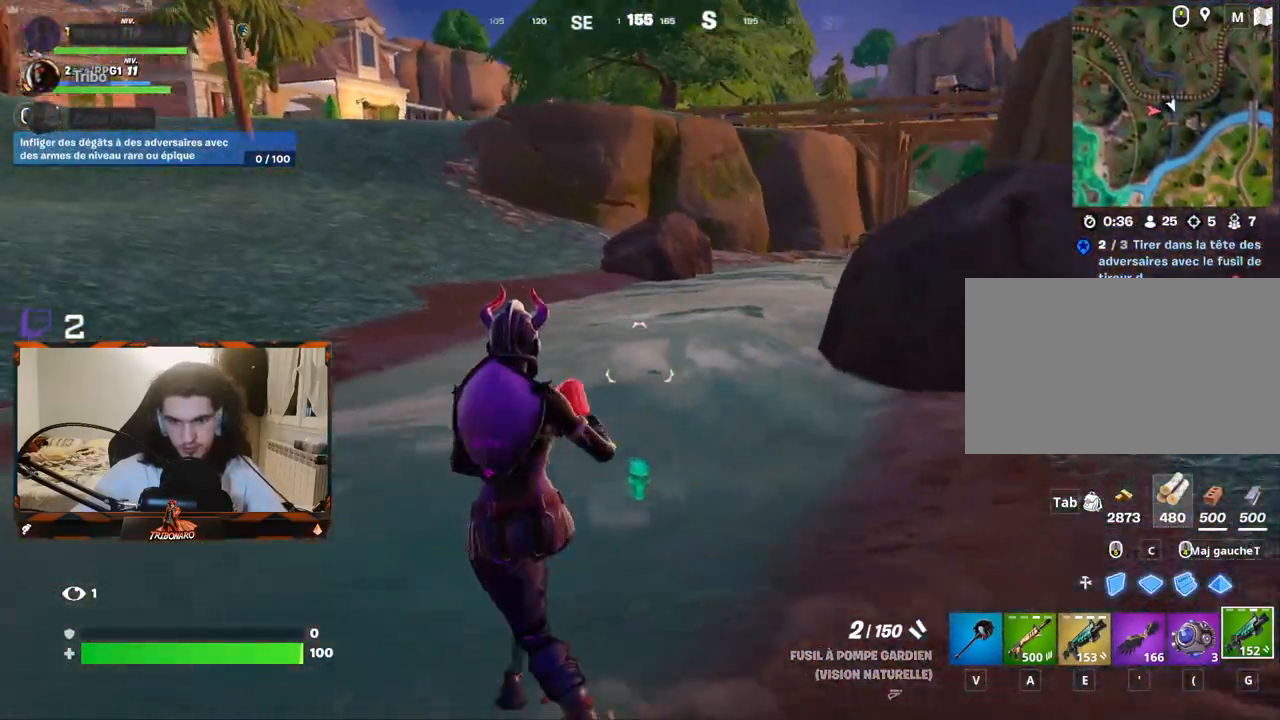
{"keys": ["z"], "mouse": [], "mouse_move": "up-right", "events": [[250, "q", "up"]]}
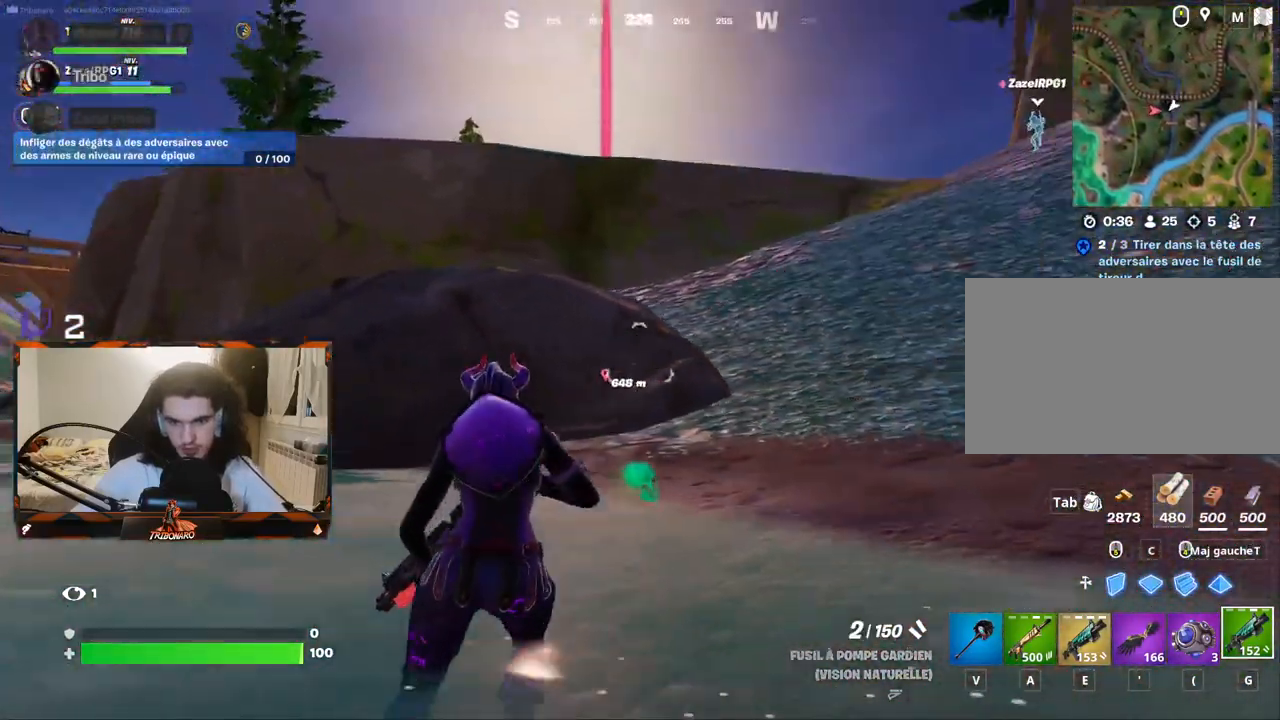
{"keys": ["z"], "mouse": [], "mouse_move": "up-right", "events": [[367, "space", "down"], [450, "space", "up"]]}
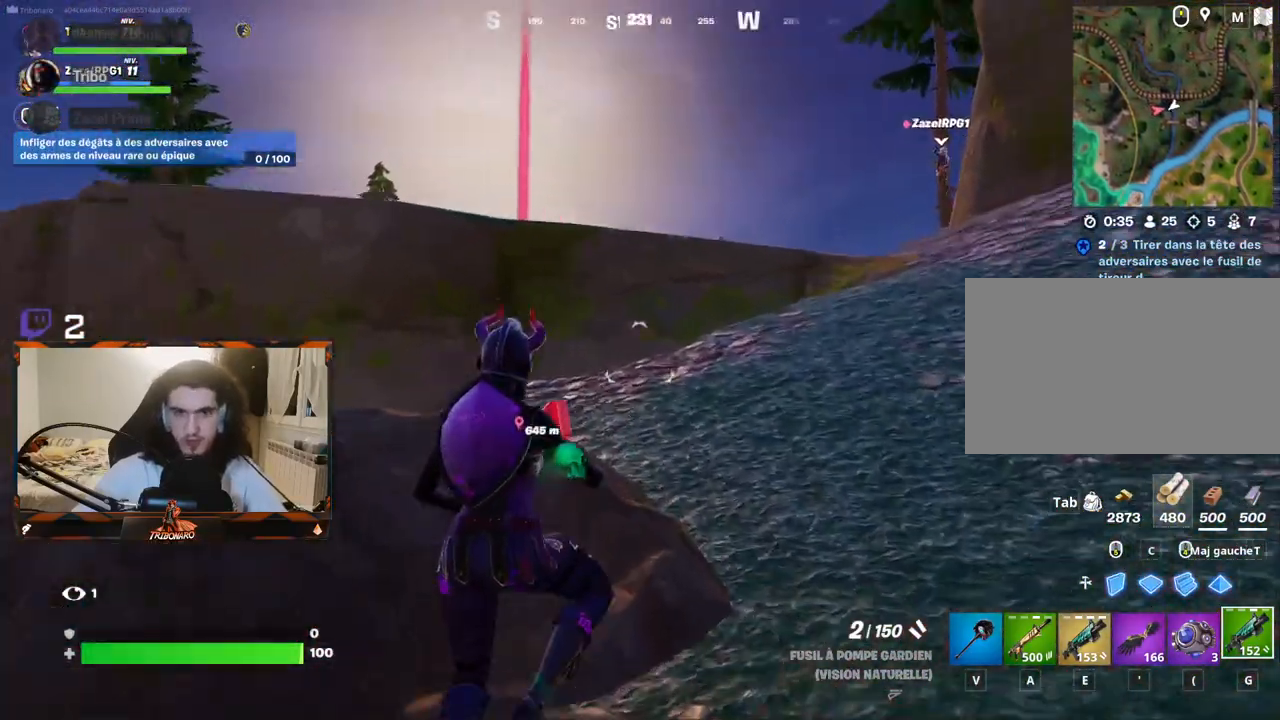
{"keys": ["z"], "mouse": [], "mouse_move": "still", "events": []}
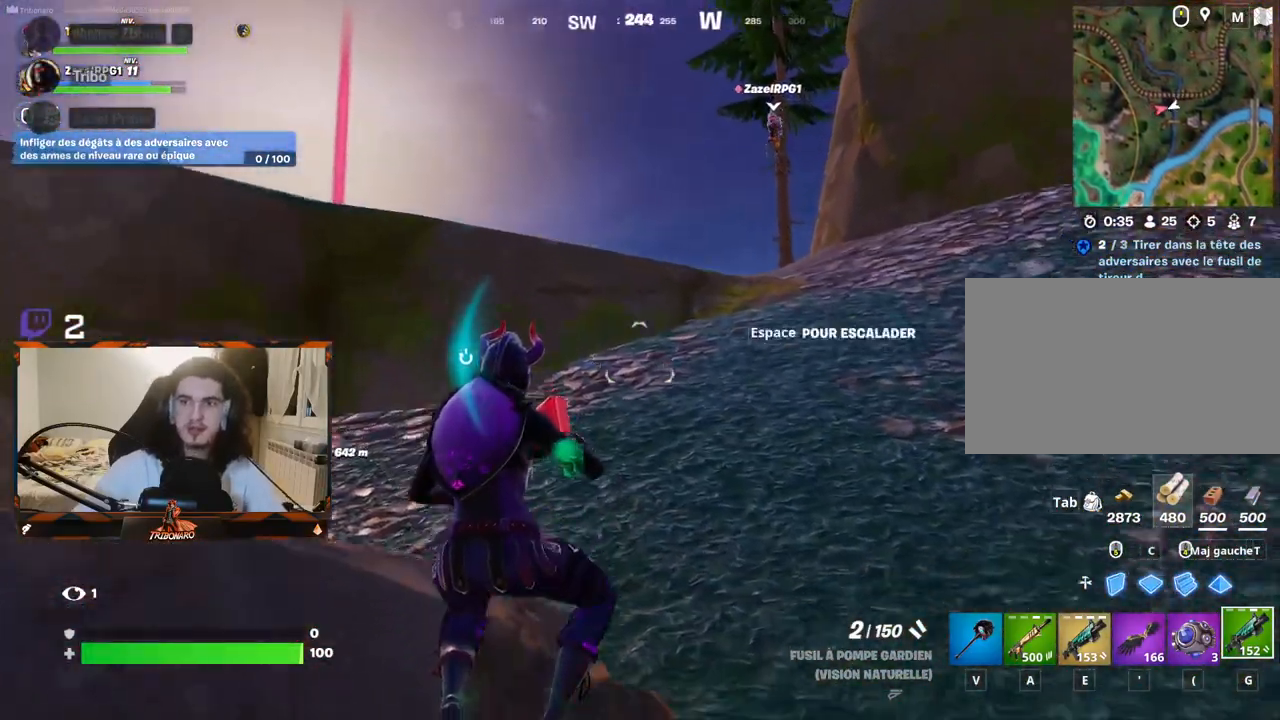
{"keys": ["d", "z"], "mouse": [], "mouse_move": "still", "events": [[117, "x", "down"], [200, "x", "up"], [350, "d", "down"]]}
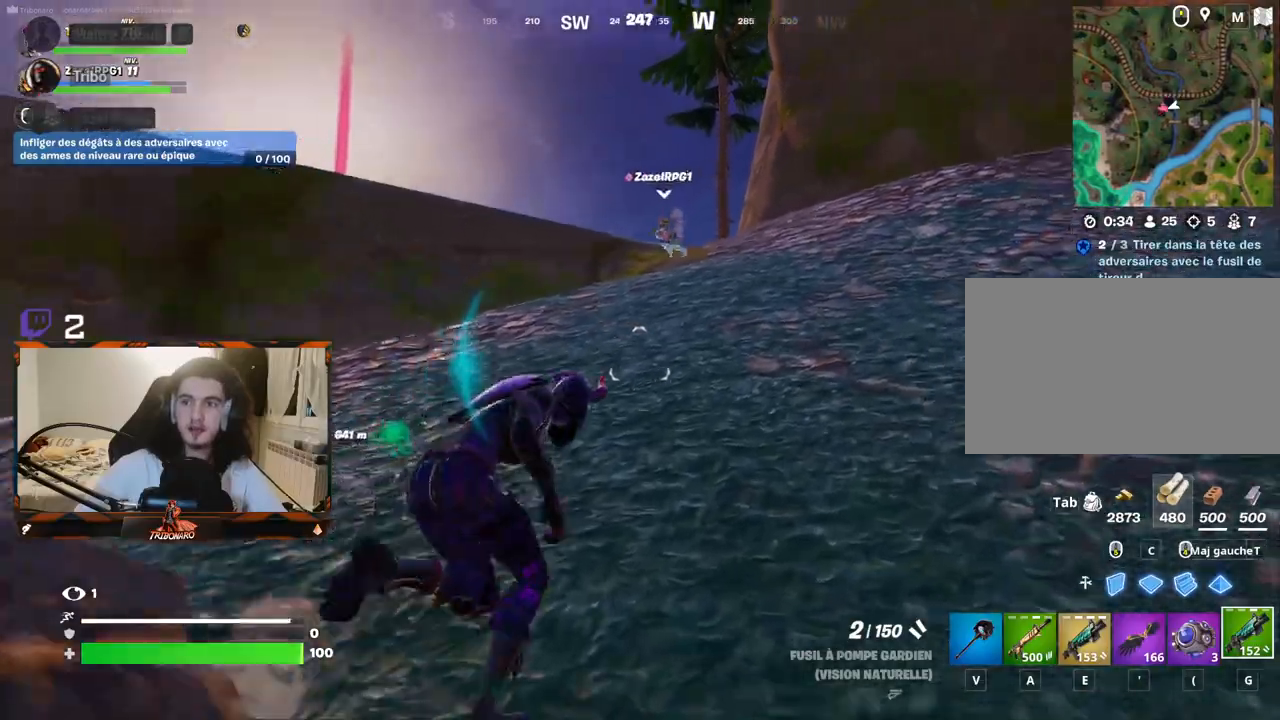
{"keys": ["d", "z"], "mouse": [], "mouse_move": "left", "events": [[33, "d", "up"], [183, "d", "down"]]}